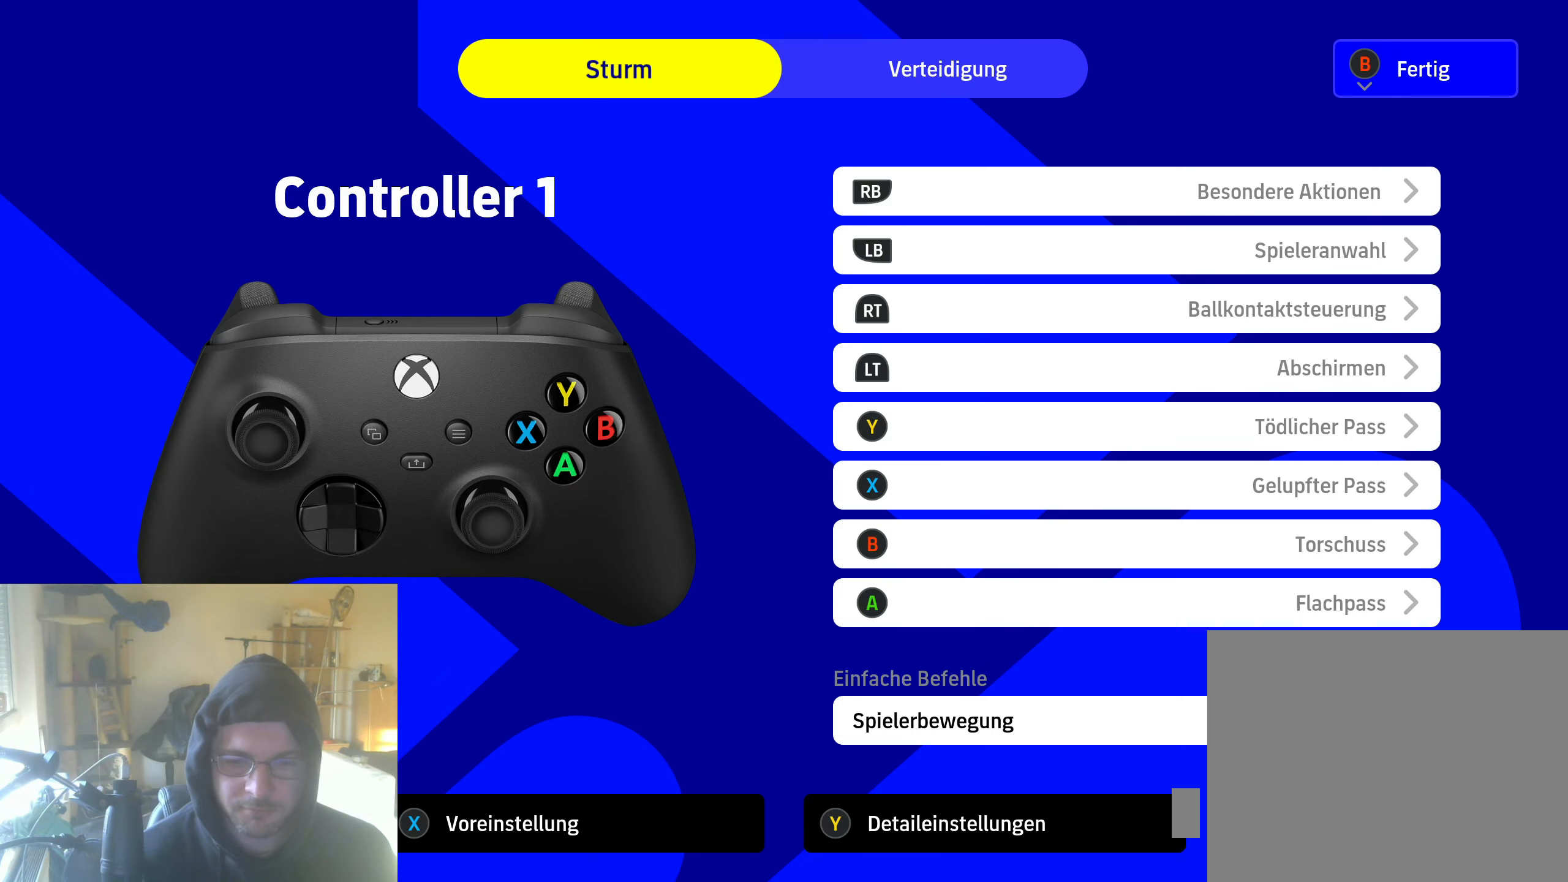
Gameplay with a controller (Xbox layout); each line is a JSON object with the inputs held at the frame after it. "events" lists button and stick changes between this image and that frame as [ms after this image, input, new state], when the widget could be followed in between.
{"buttons": [], "left_stick": "center", "right_stick": "center", "events": [[34, "Y", "down"], [134, "Y", "up"]]}
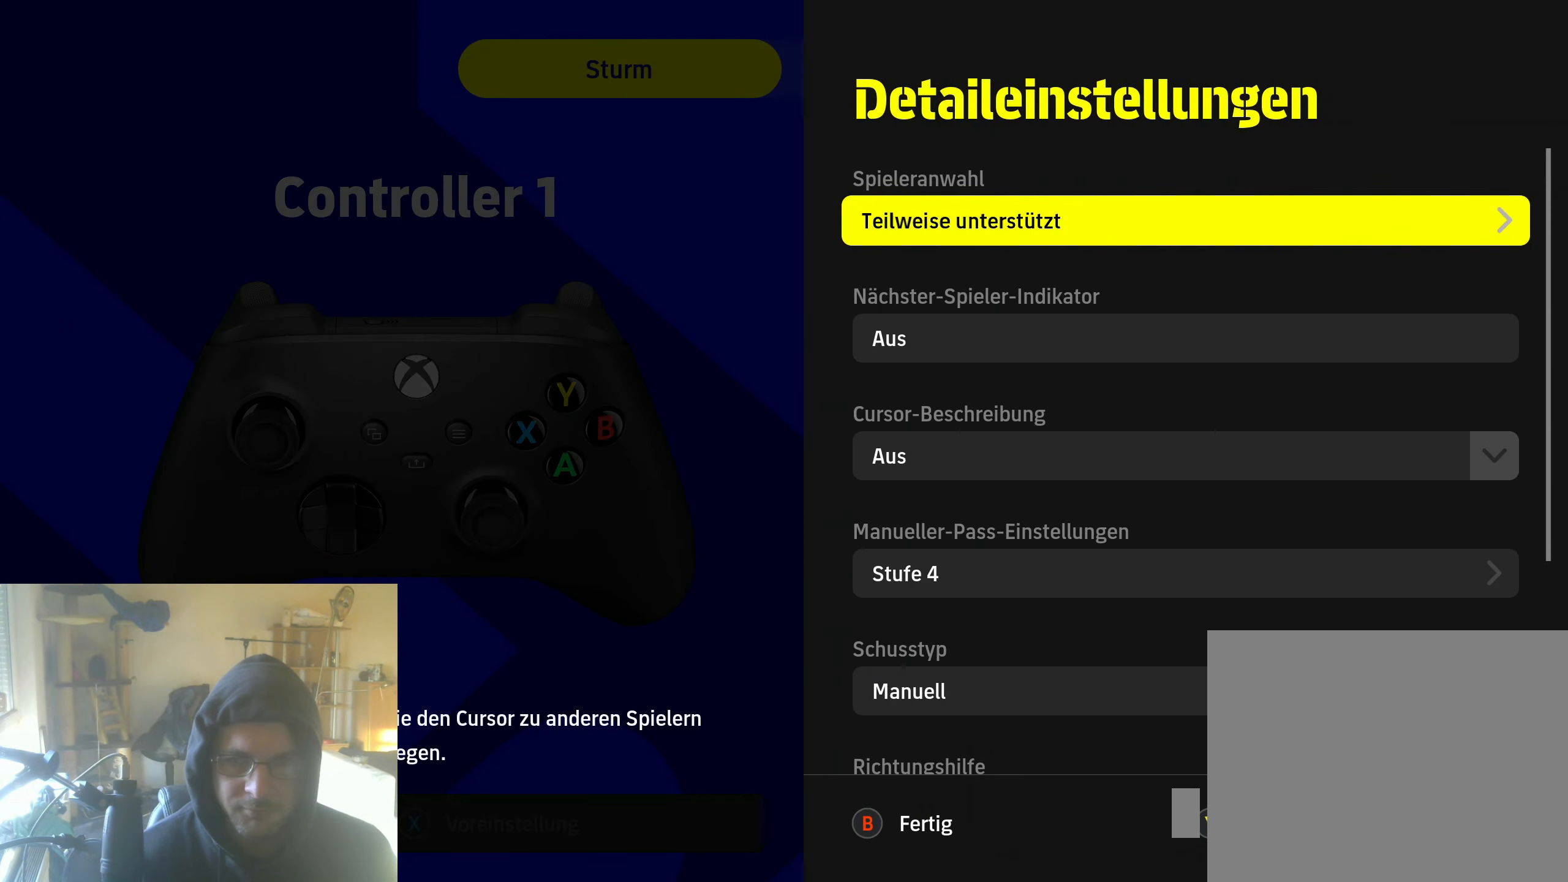
{"buttons": [], "left_stick": "center", "right_stick": "center", "events": []}
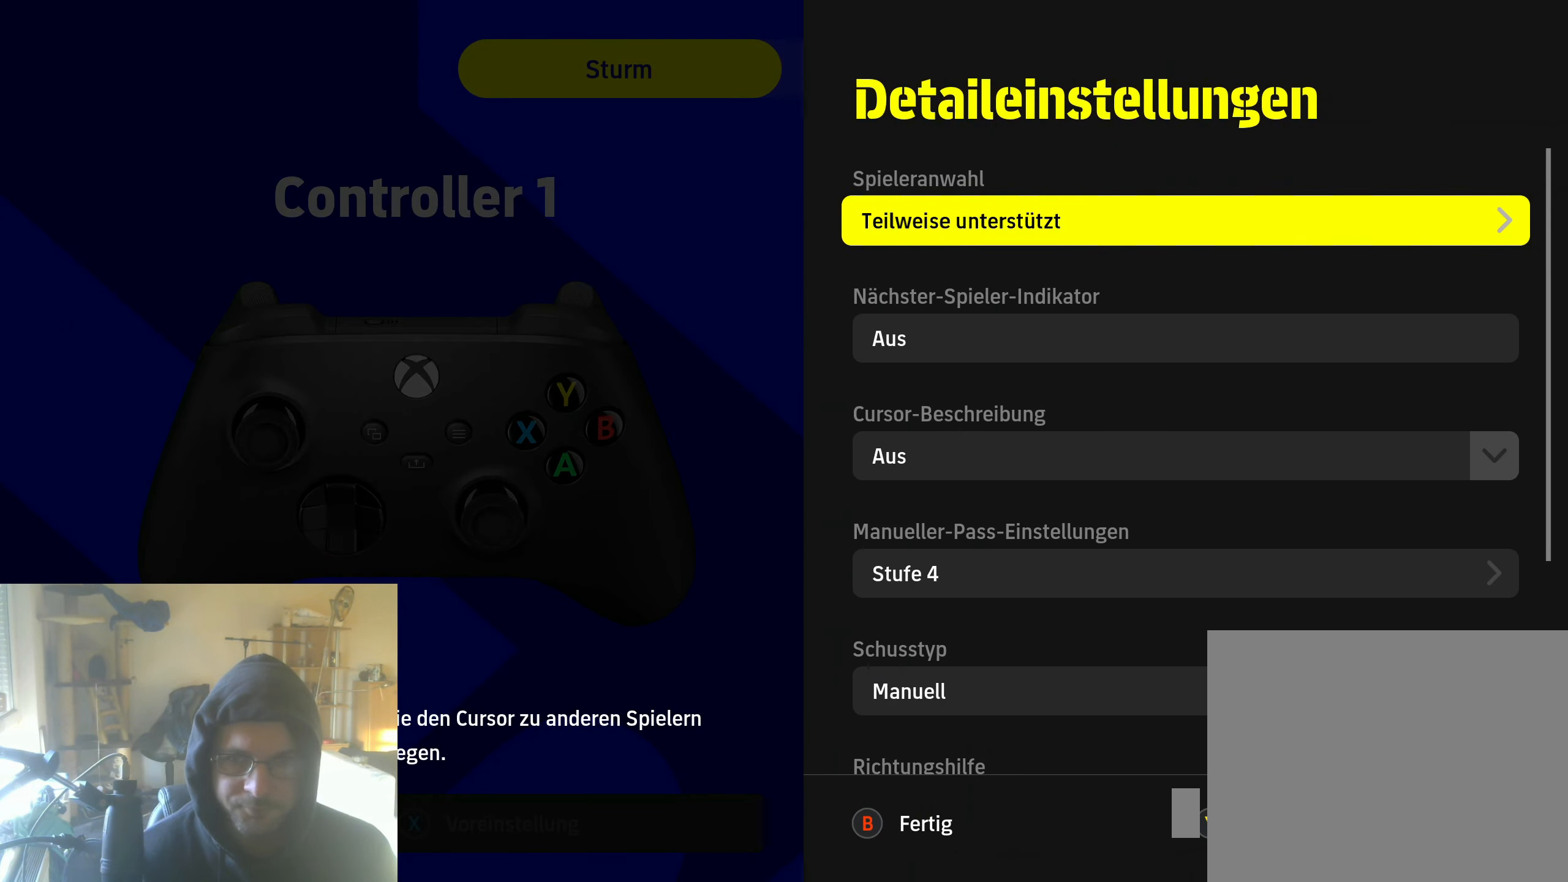
{"buttons": [], "left_stick": "center", "right_stick": "center", "events": []}
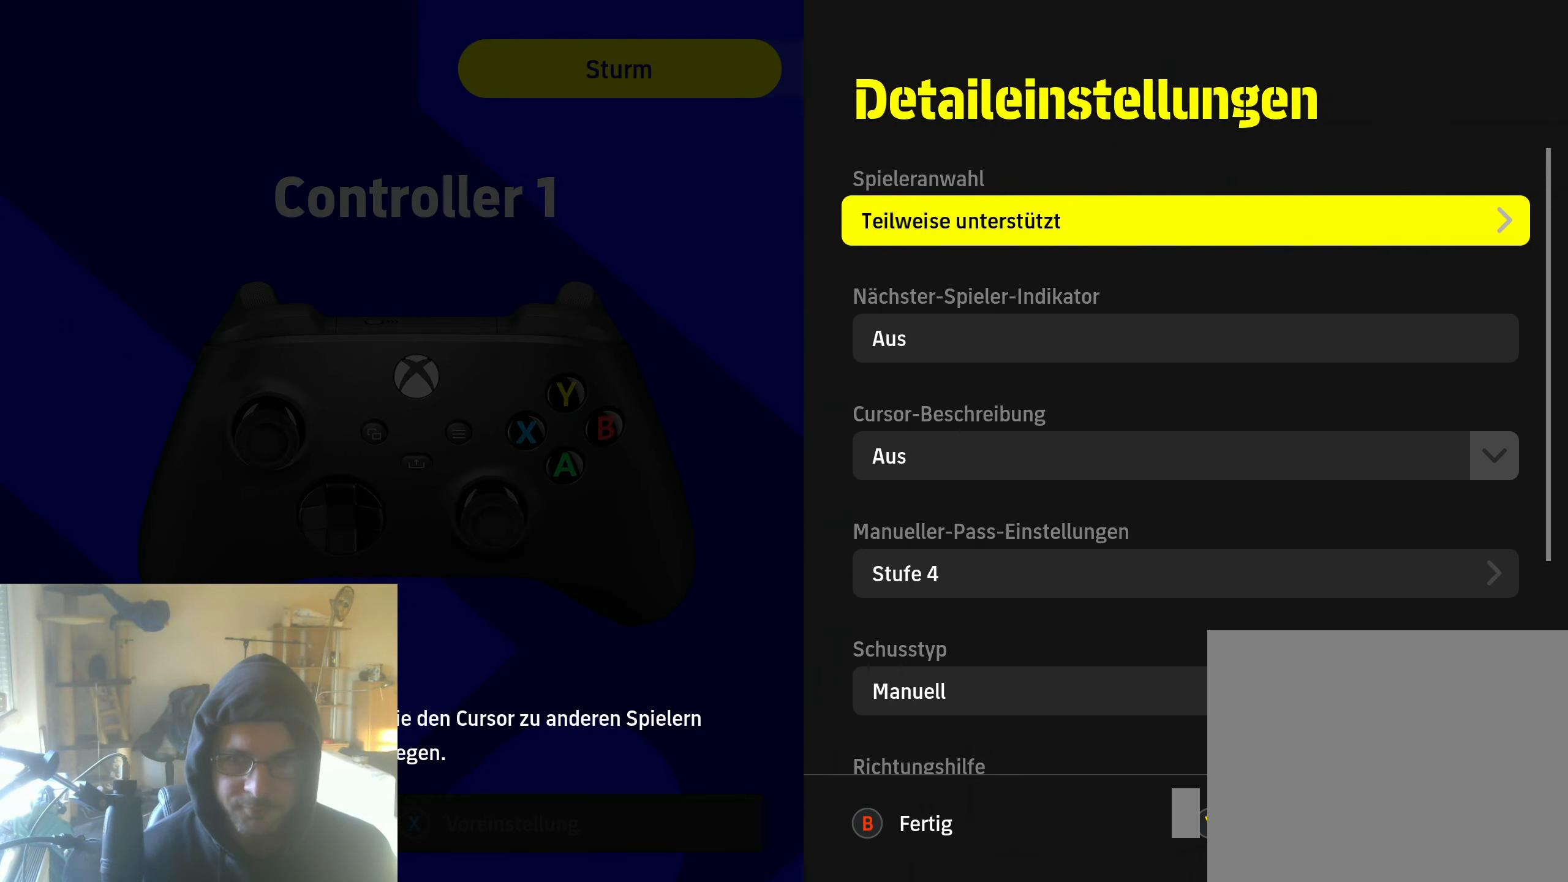
{"buttons": [], "left_stick": "center", "right_stick": "center", "events": []}
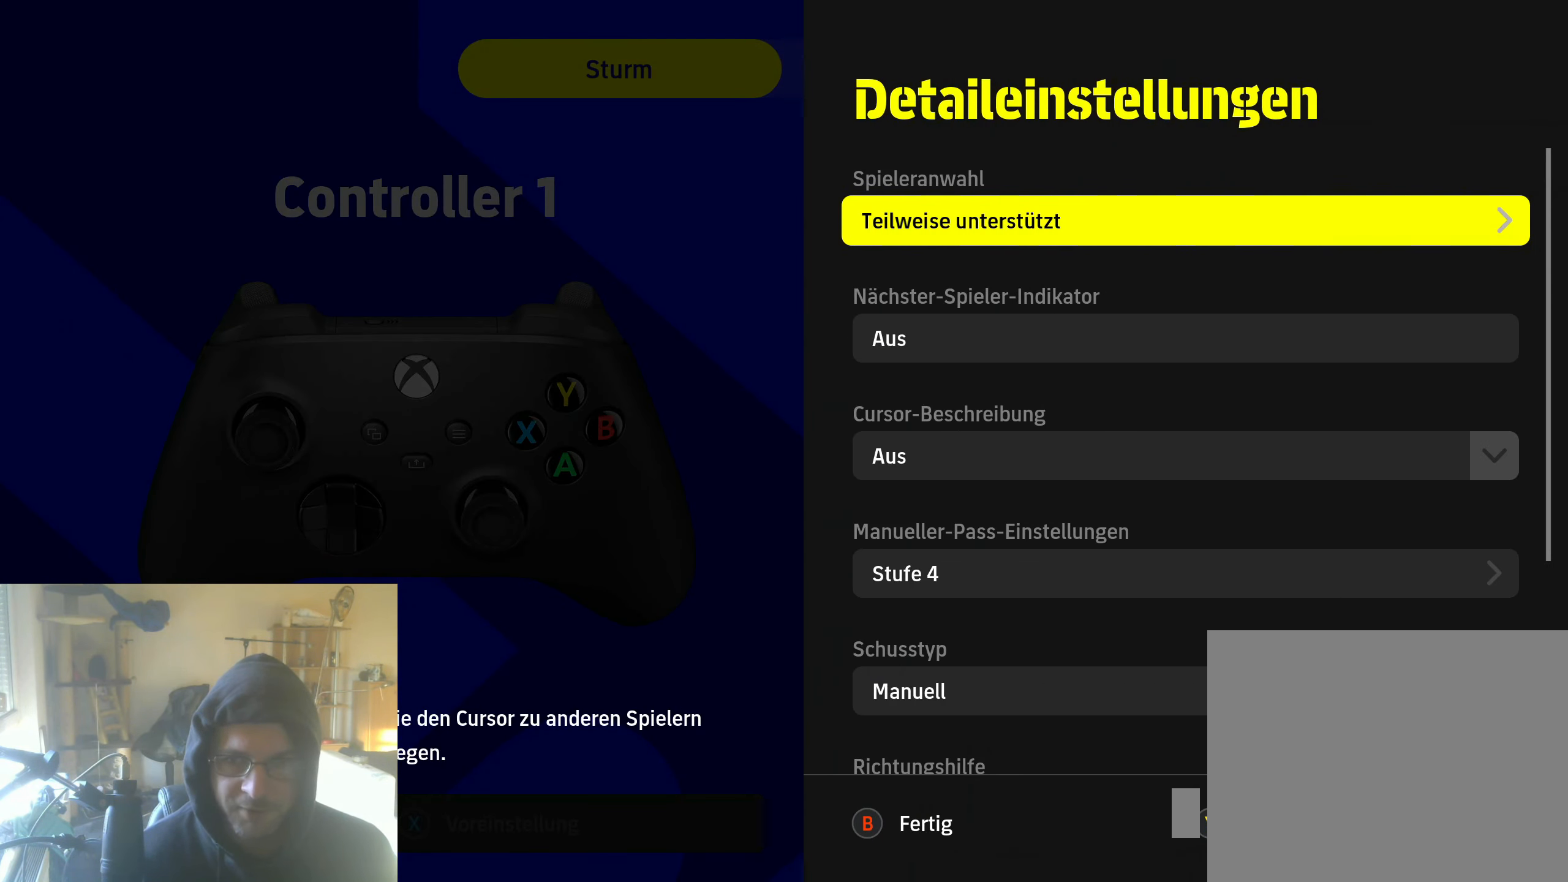
{"buttons": [], "left_stick": "center", "right_stick": "center", "events": [[234, "DPAD_DOWN", "down"], [334, "DPAD_DOWN", "up"]]}
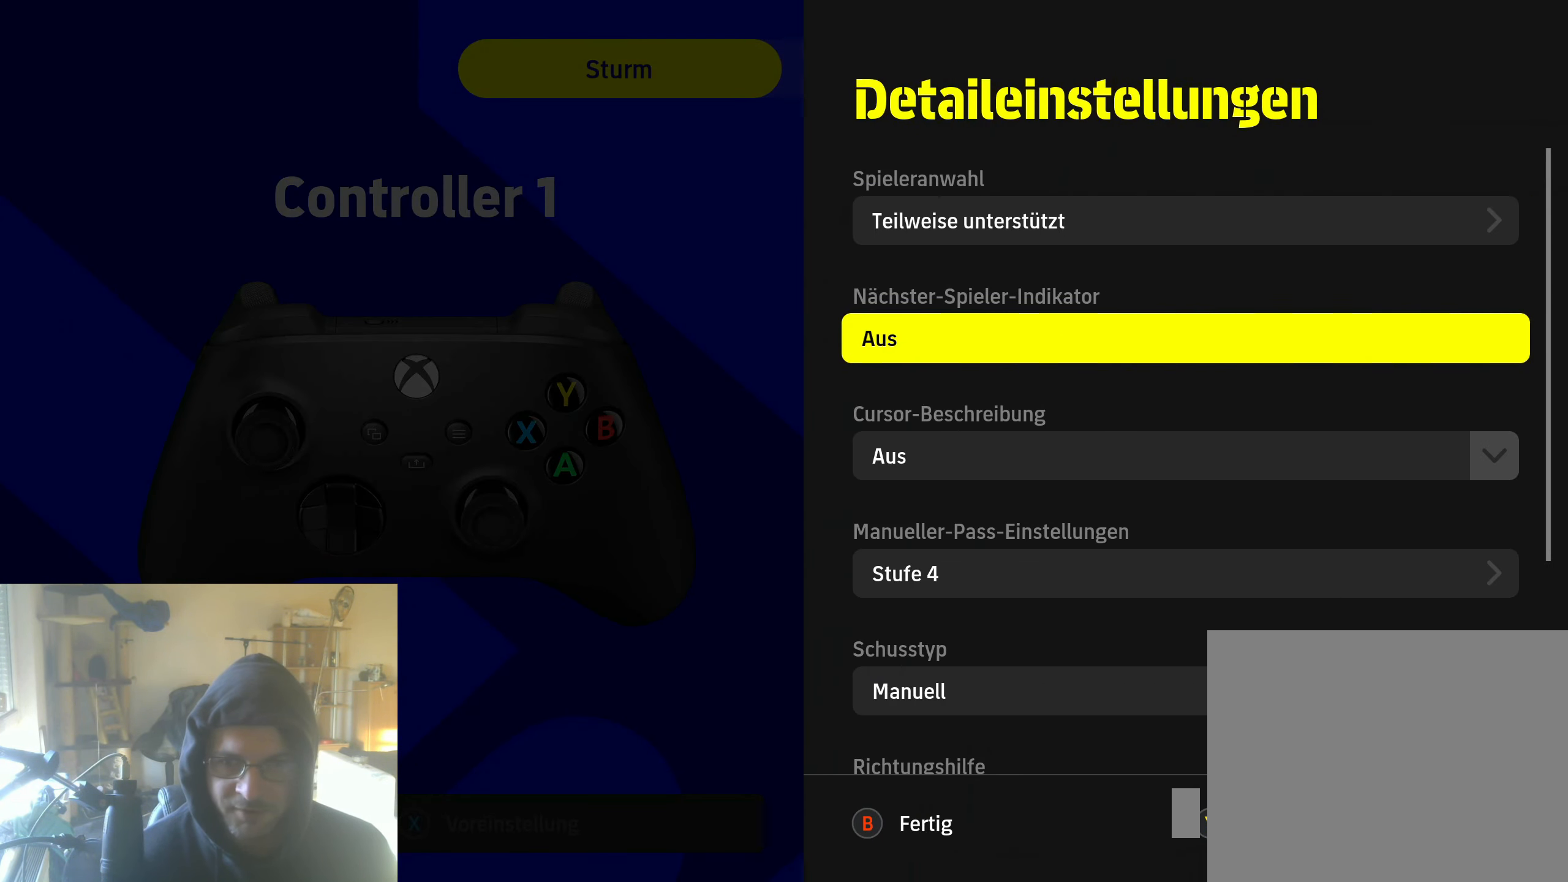
{"buttons": [], "left_stick": "center", "right_stick": "center", "events": []}
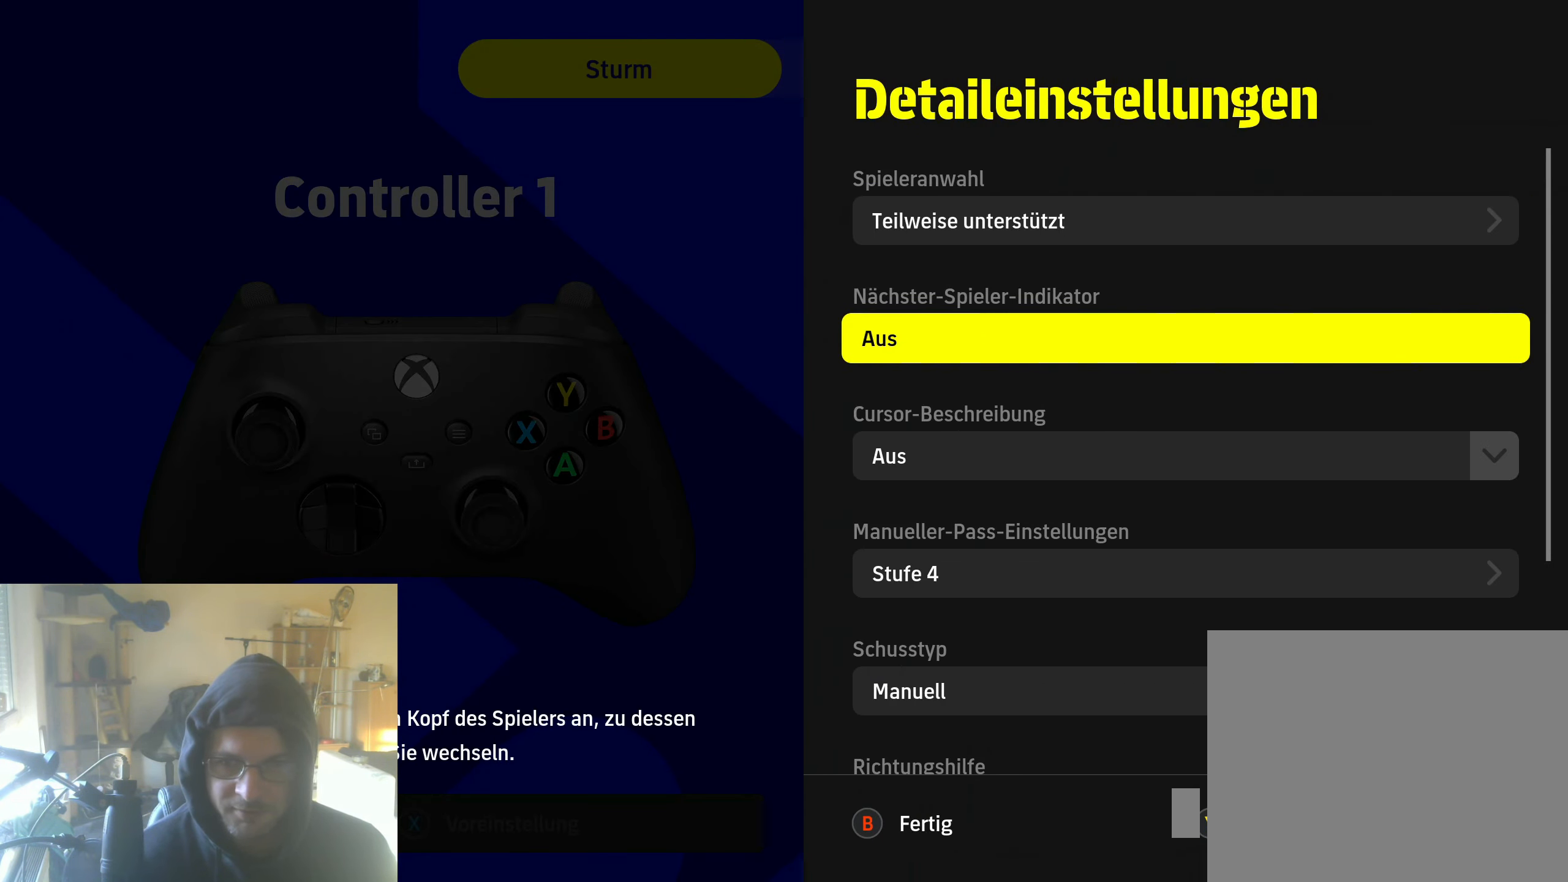
{"buttons": [], "left_stick": "center", "right_stick": "center", "events": []}
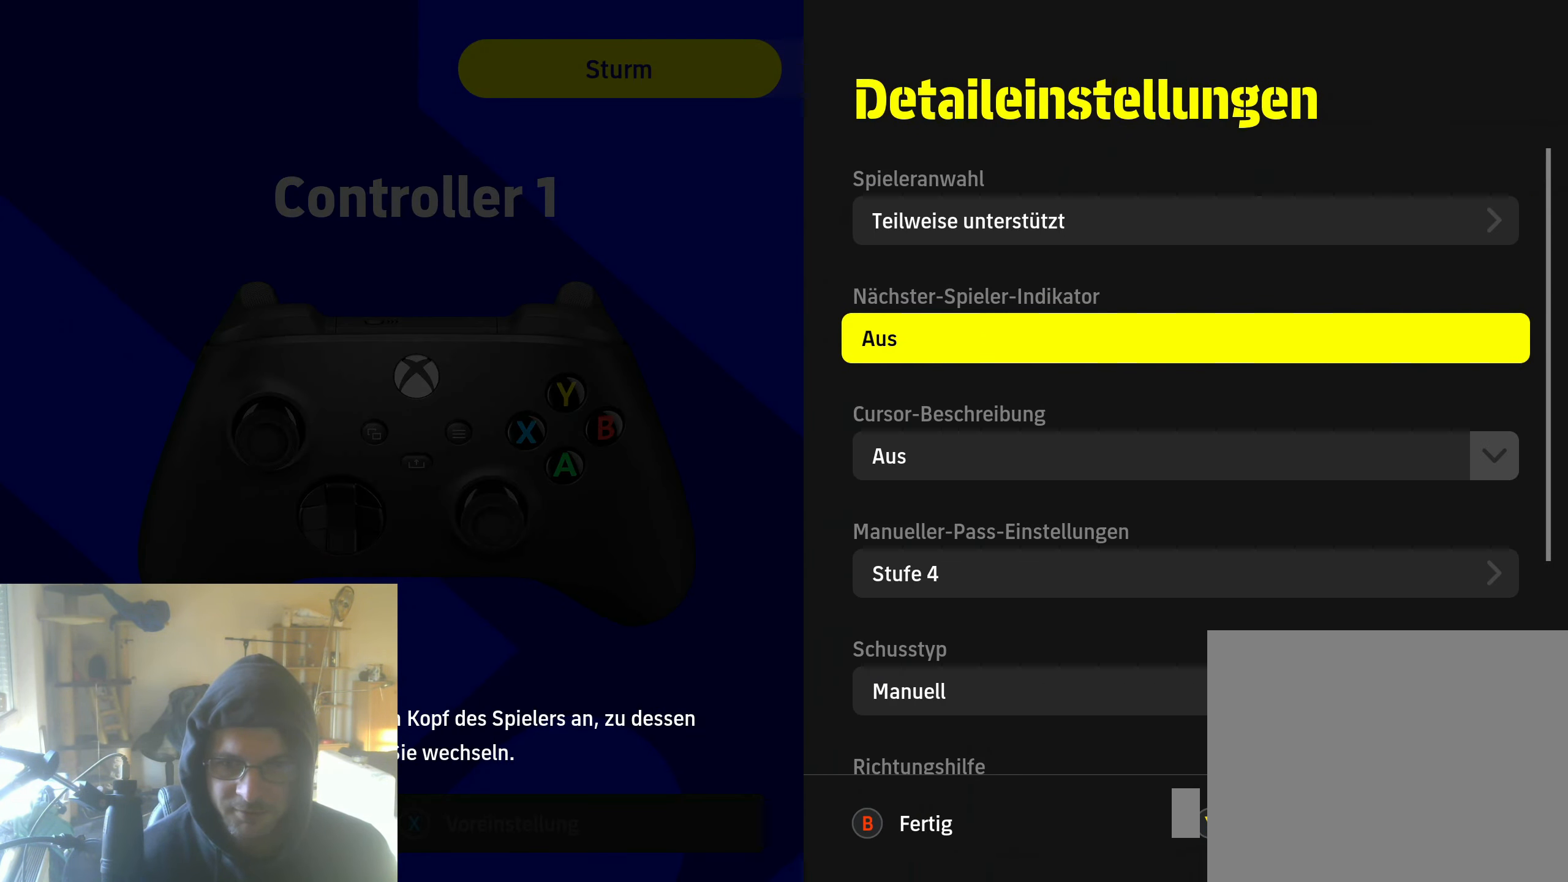
{"buttons": [], "left_stick": "center", "right_stick": "center", "events": [[284, "DPAD_DOWN", "down"], [367, "DPAD_DOWN", "up"]]}
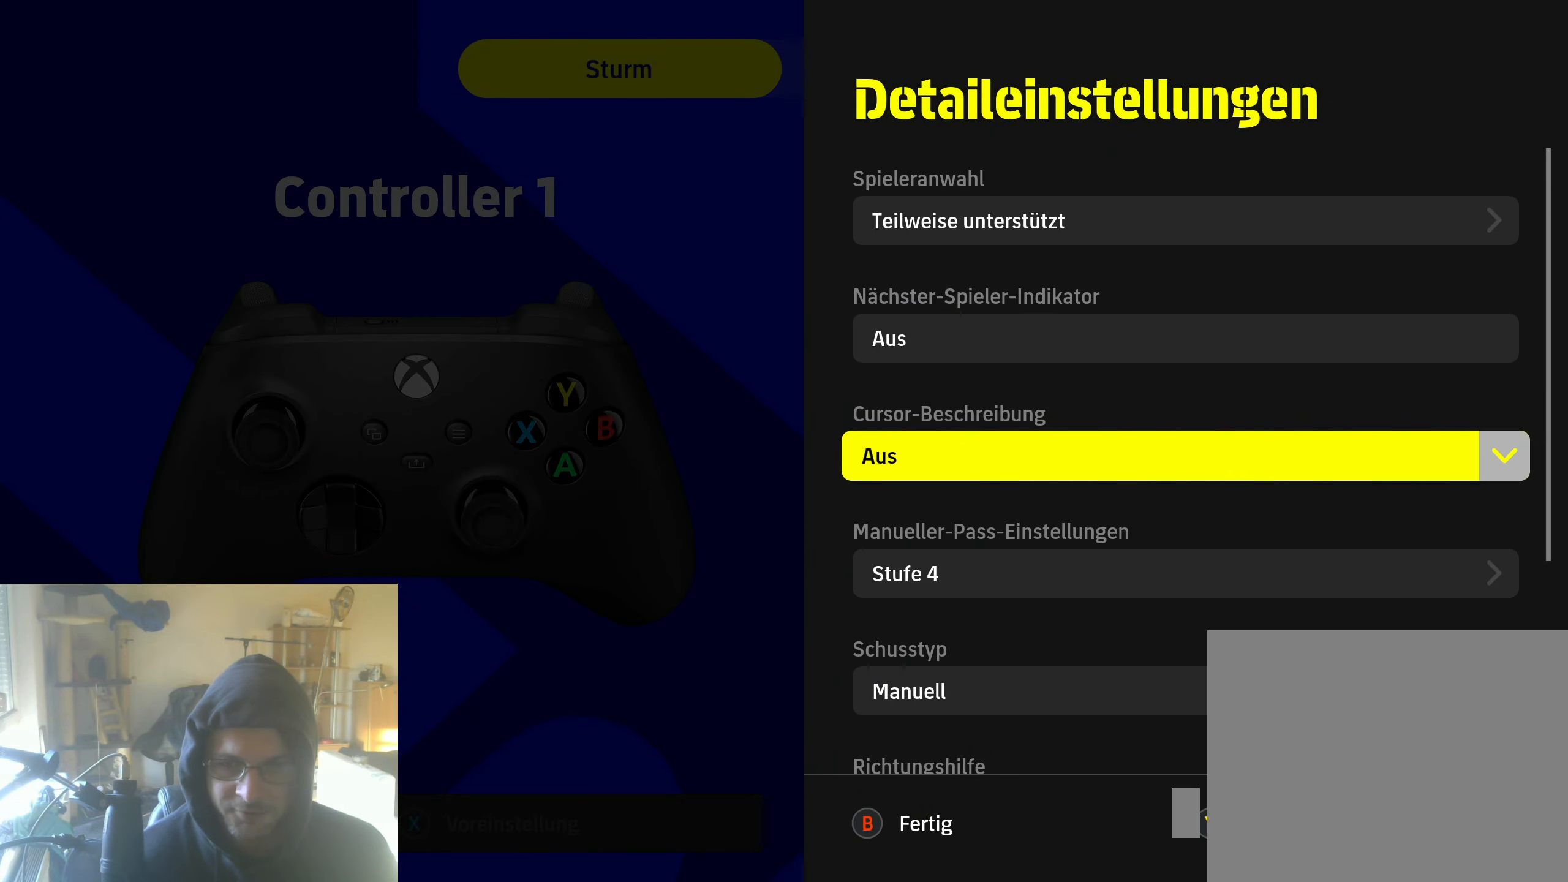
{"buttons": [], "left_stick": "center", "right_stick": "center", "events": [[134, "DPAD_DOWN", "down"], [200, "DPAD_DOWN", "up"]]}
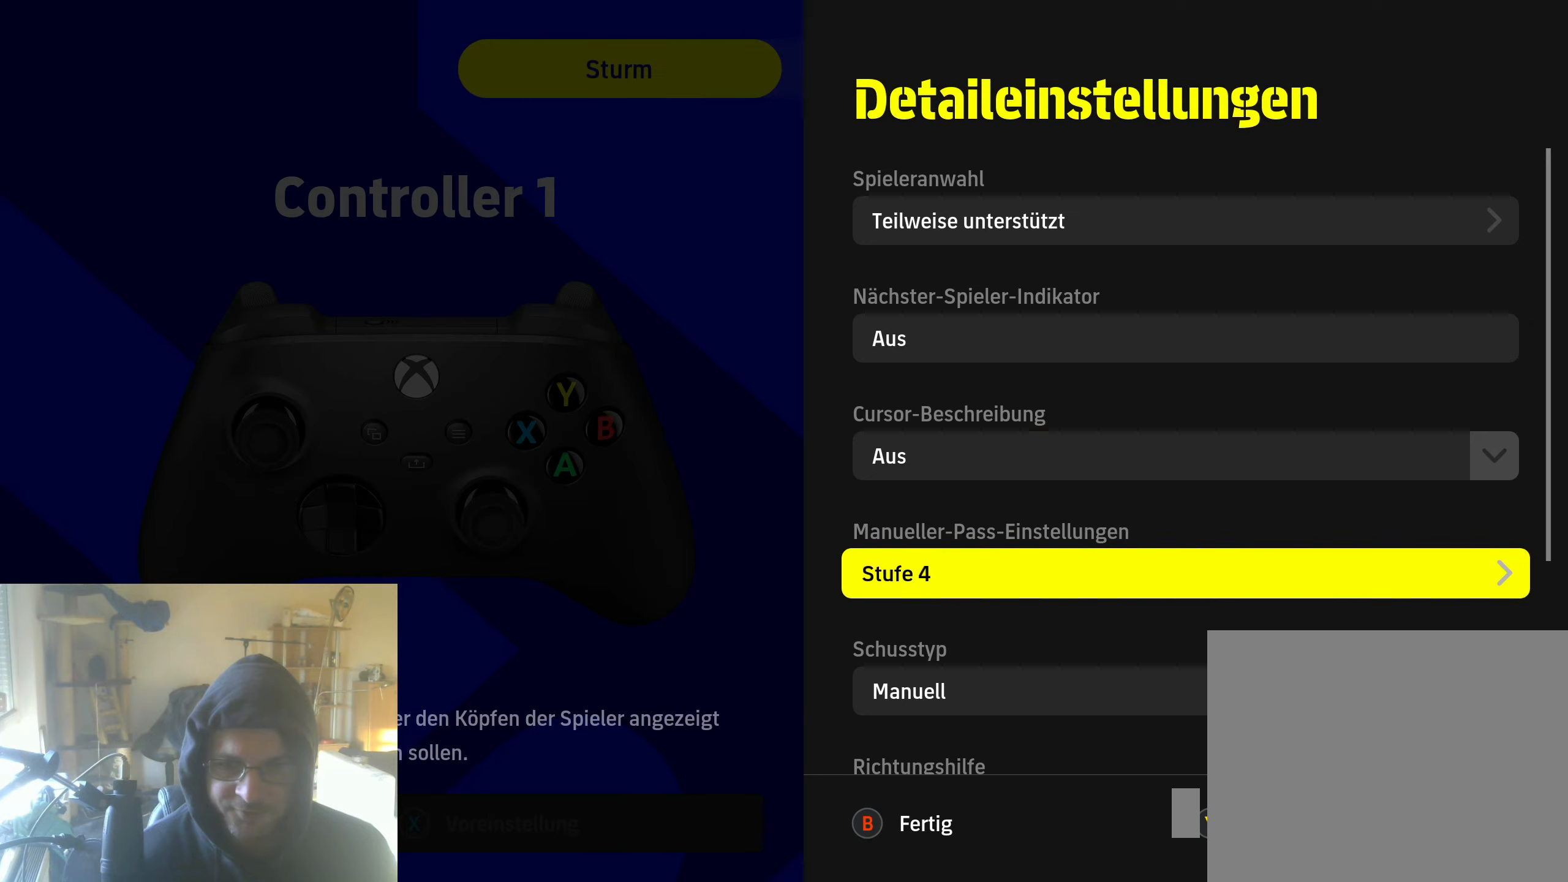
{"buttons": [], "left_stick": "center", "right_stick": "center", "events": []}
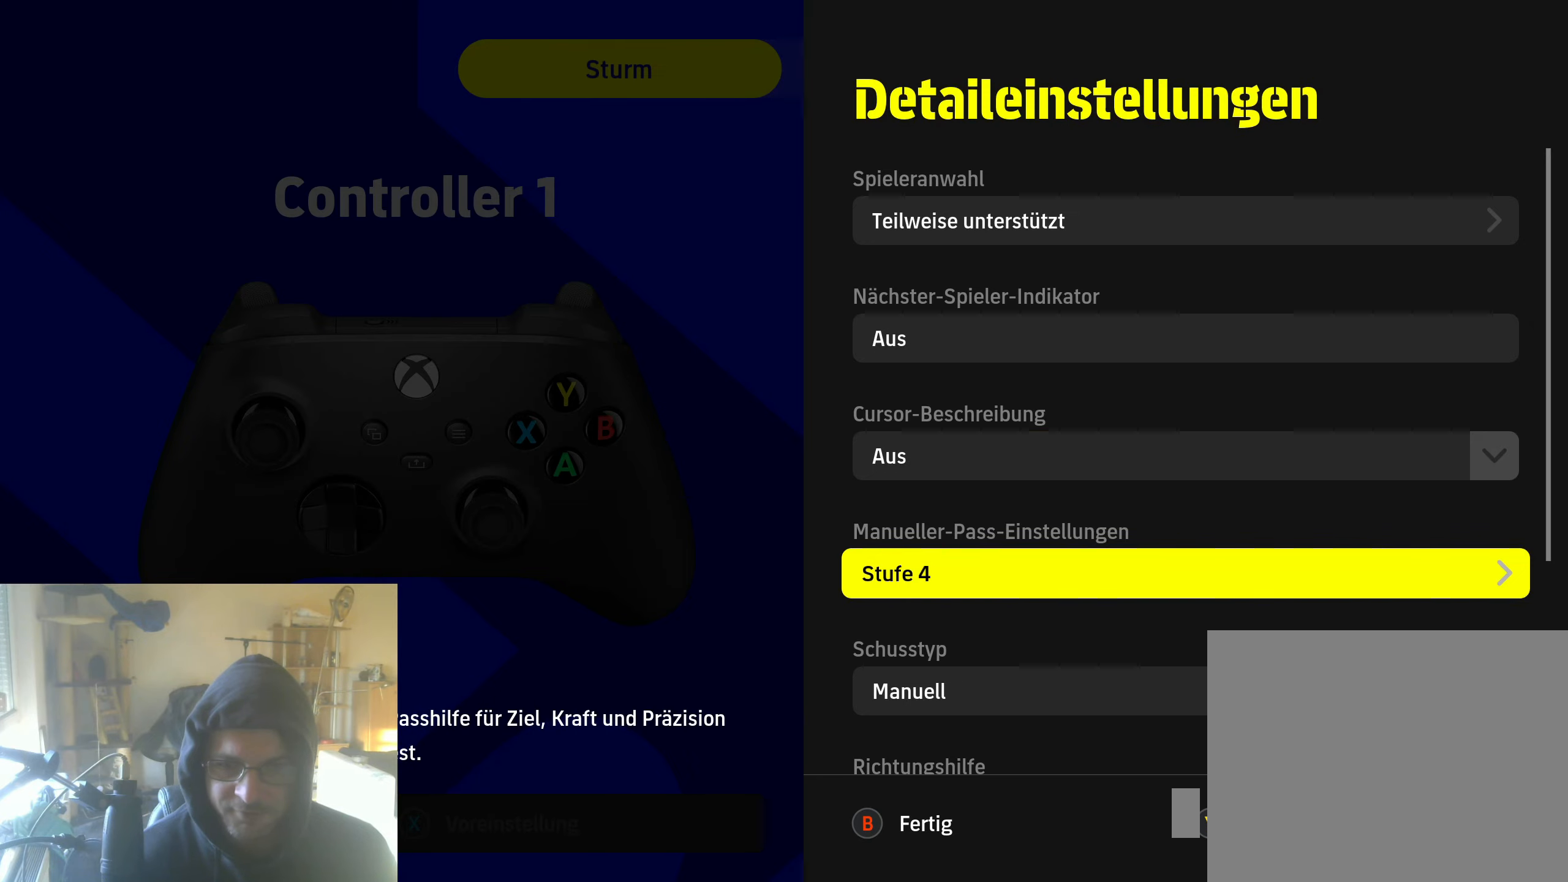
{"buttons": [], "left_stick": "center", "right_stick": "center", "events": [[150, "A", "down"], [216, "A", "up"]]}
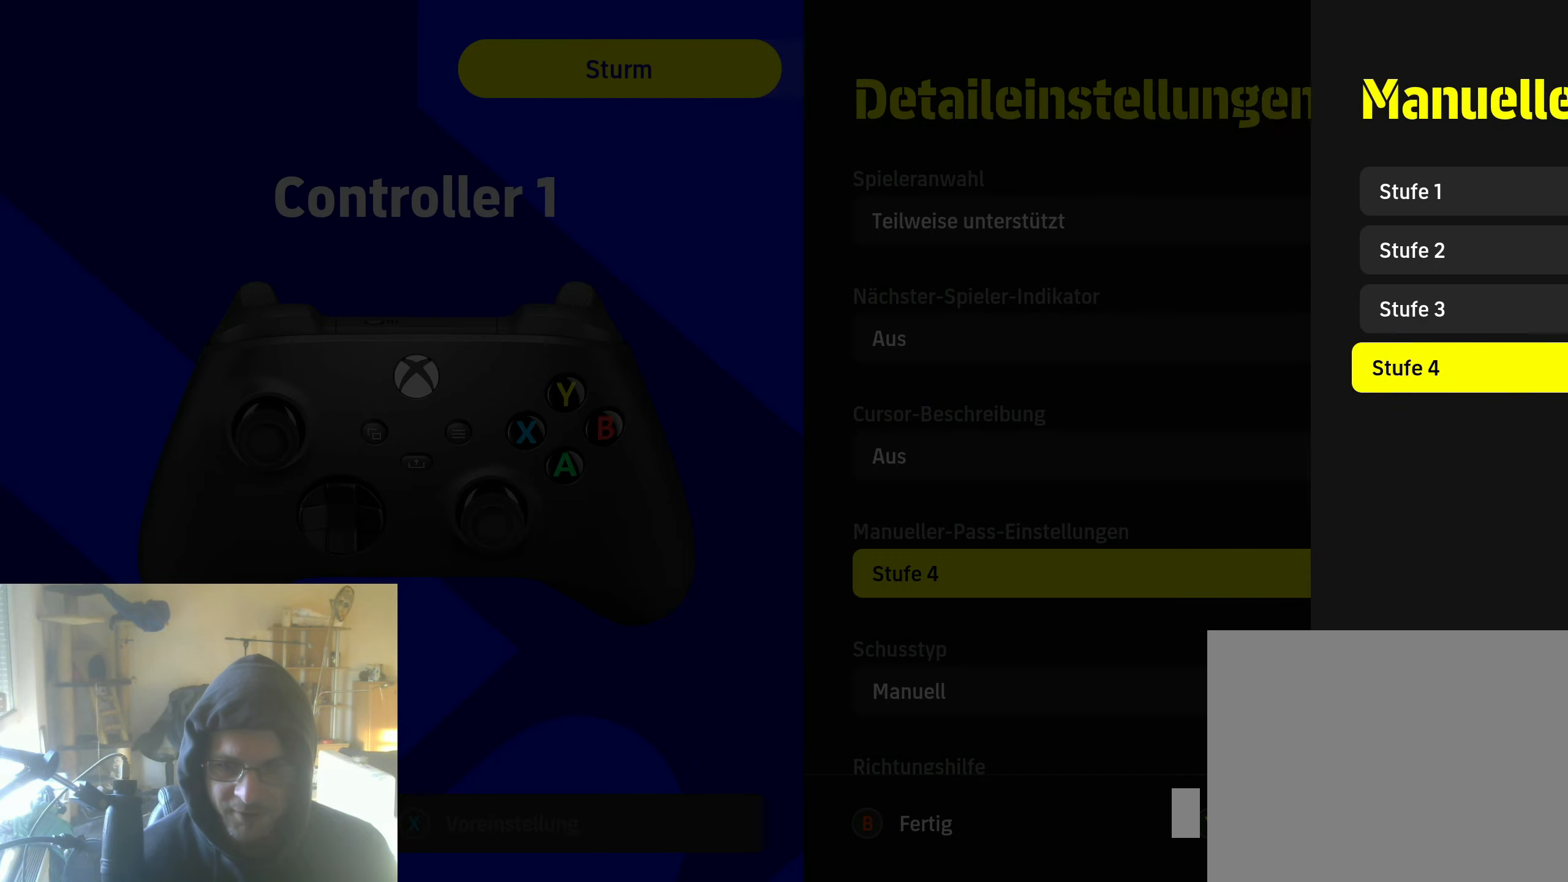
{"buttons": [], "left_stick": "center", "right_stick": "center", "events": []}
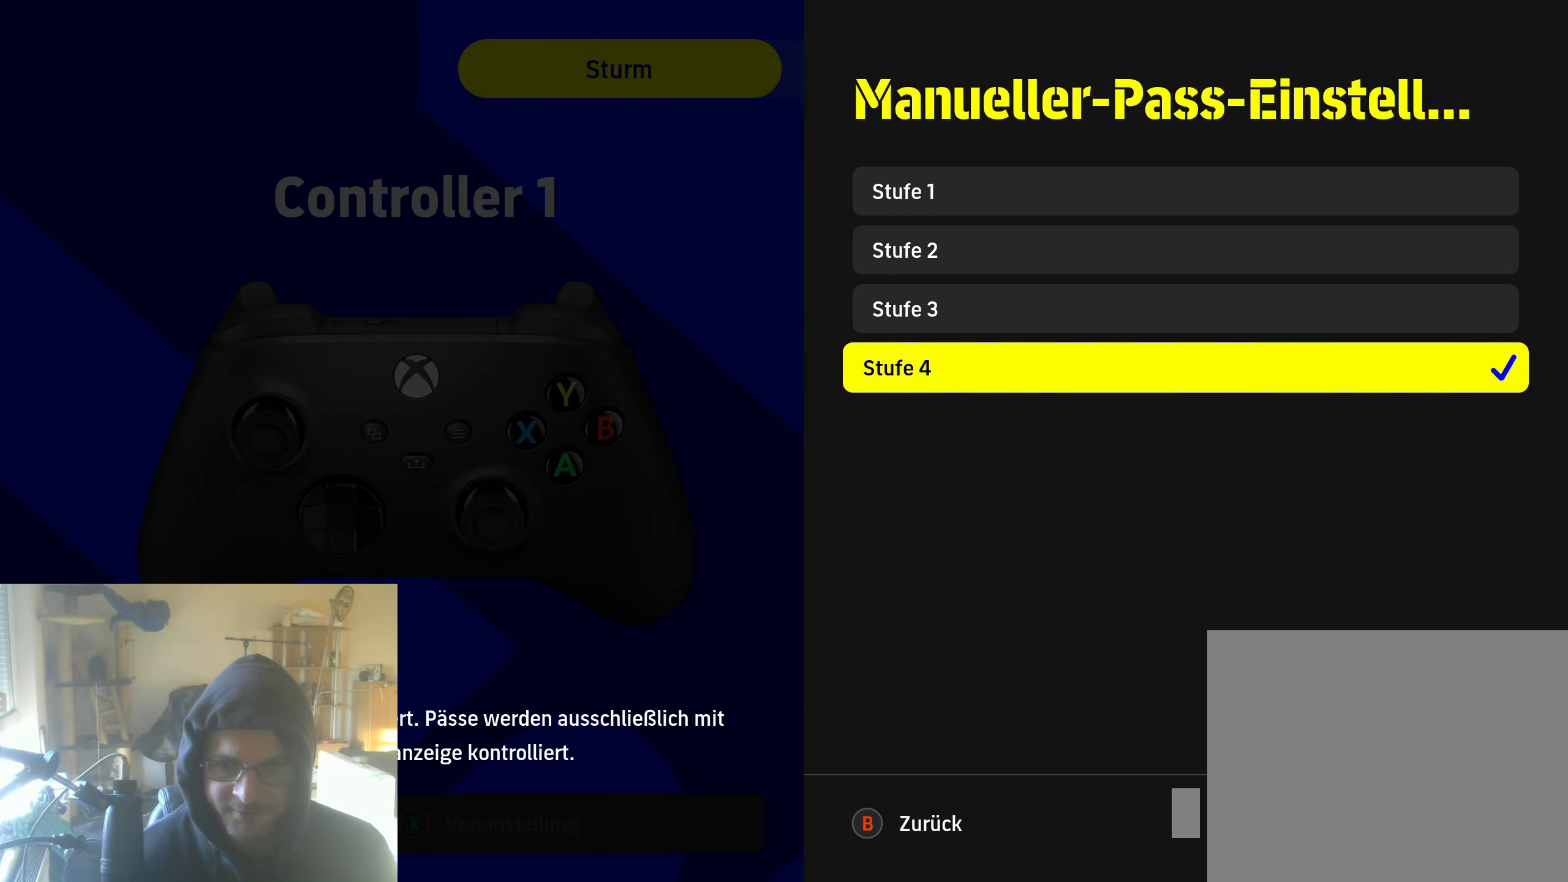
{"buttons": ["DPAD_UP"], "left_stick": "center", "right_stick": "center", "events": [[116, "DPAD_UP", "down"], [200, "DPAD_UP", "up"], [266, "DPAD_UP", "down"], [350, "DPAD_UP", "up"], [416, "DPAD_UP", "down"]]}
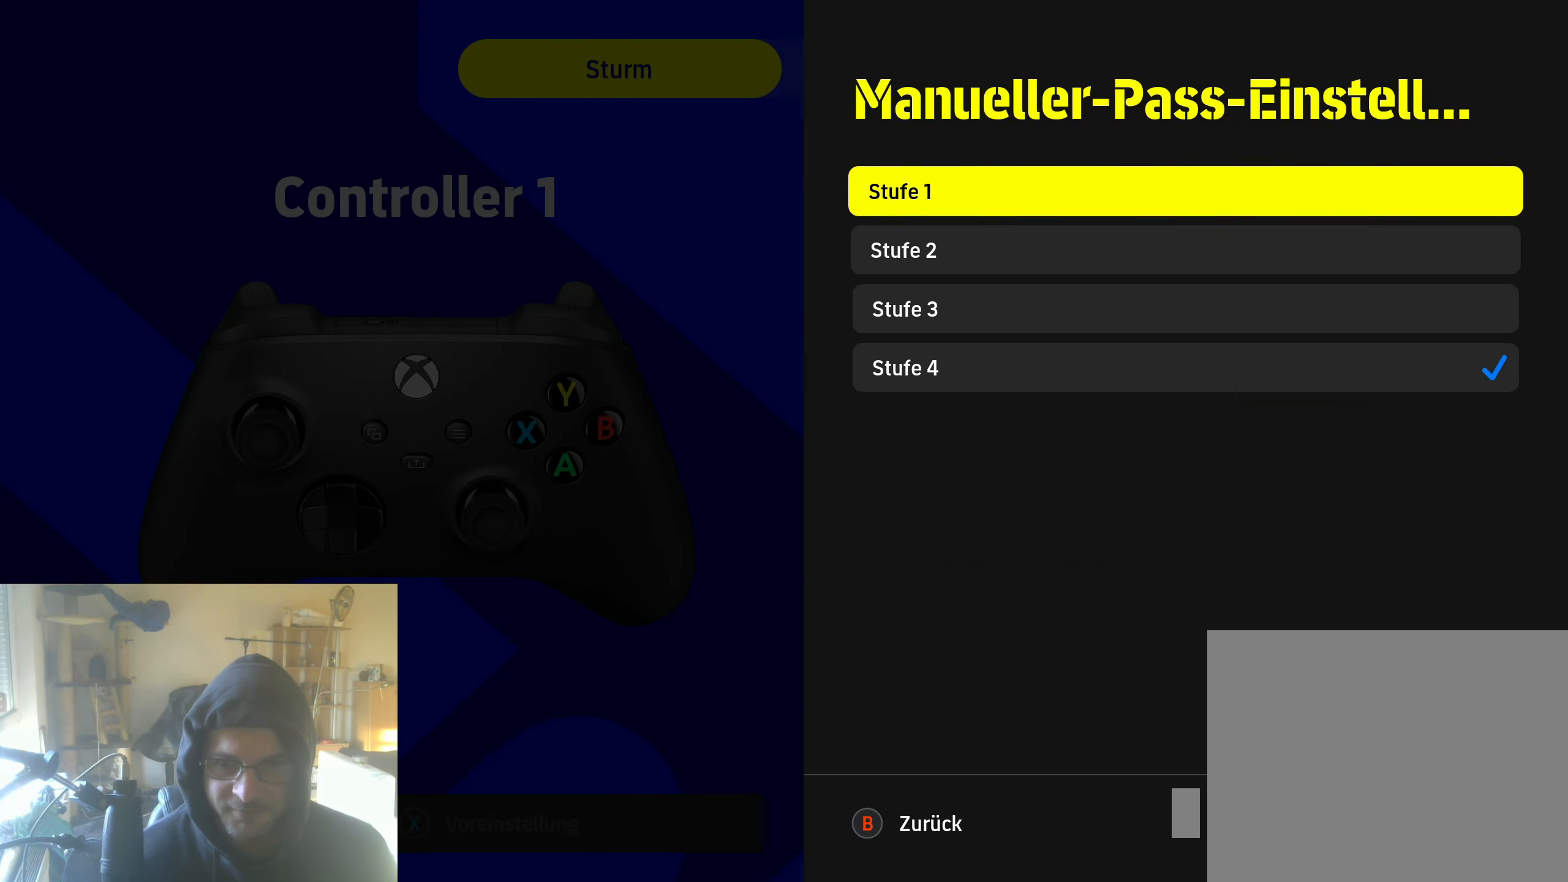
{"buttons": ["DPAD_UP"], "left_stick": "center", "right_stick": "center", "events": [[16, "DPAD_UP", "up"], [400, "DPAD_UP", "down"]]}
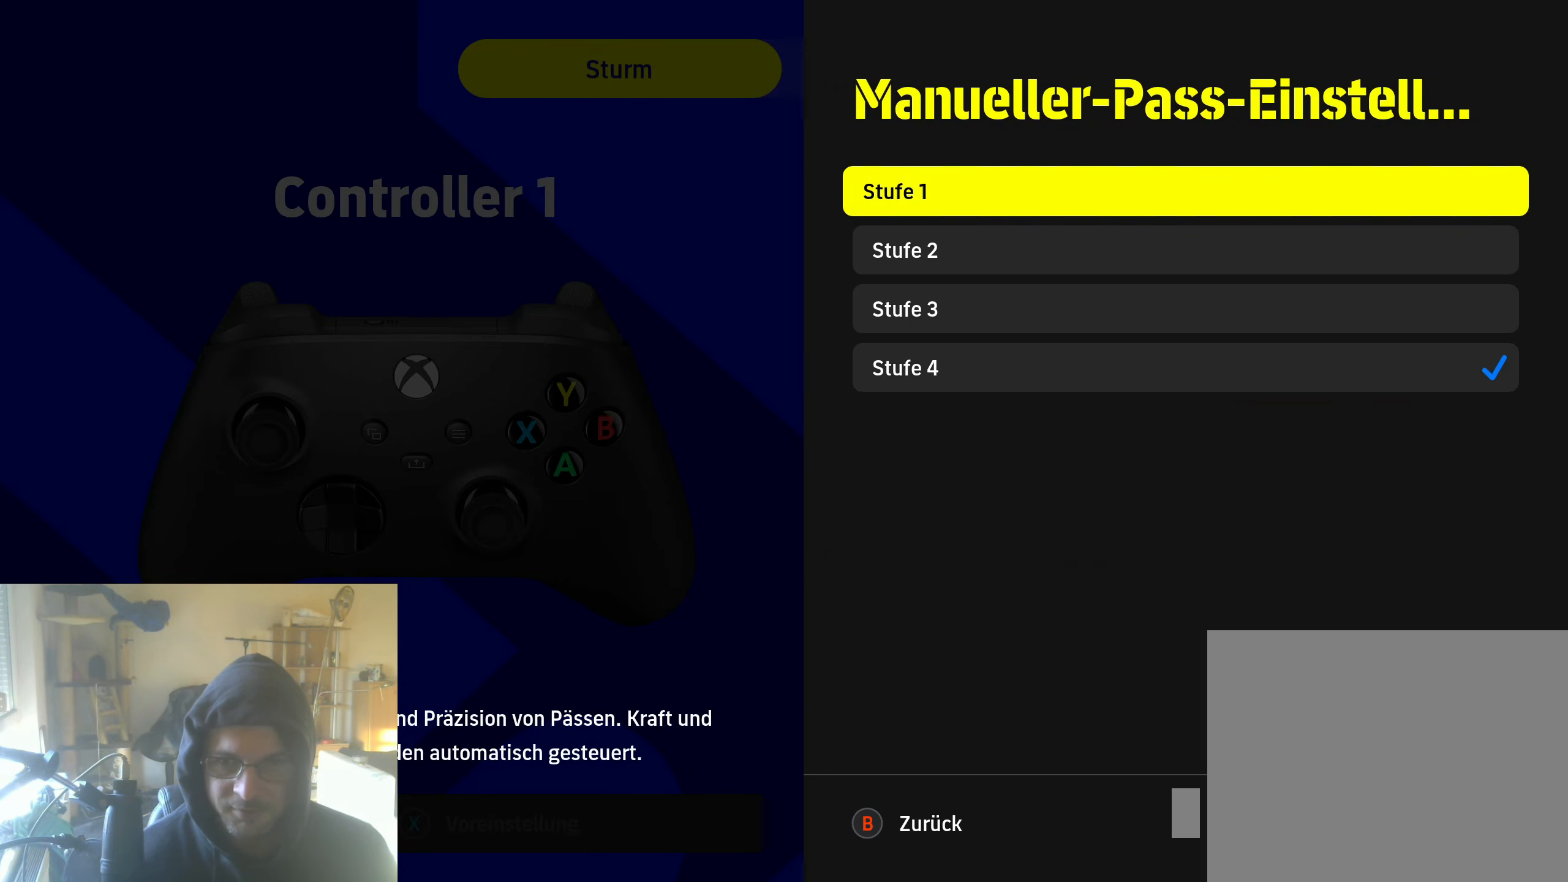
{"buttons": [], "left_stick": "center", "right_stick": "center", "events": [[16, "DPAD_UP", "up"]]}
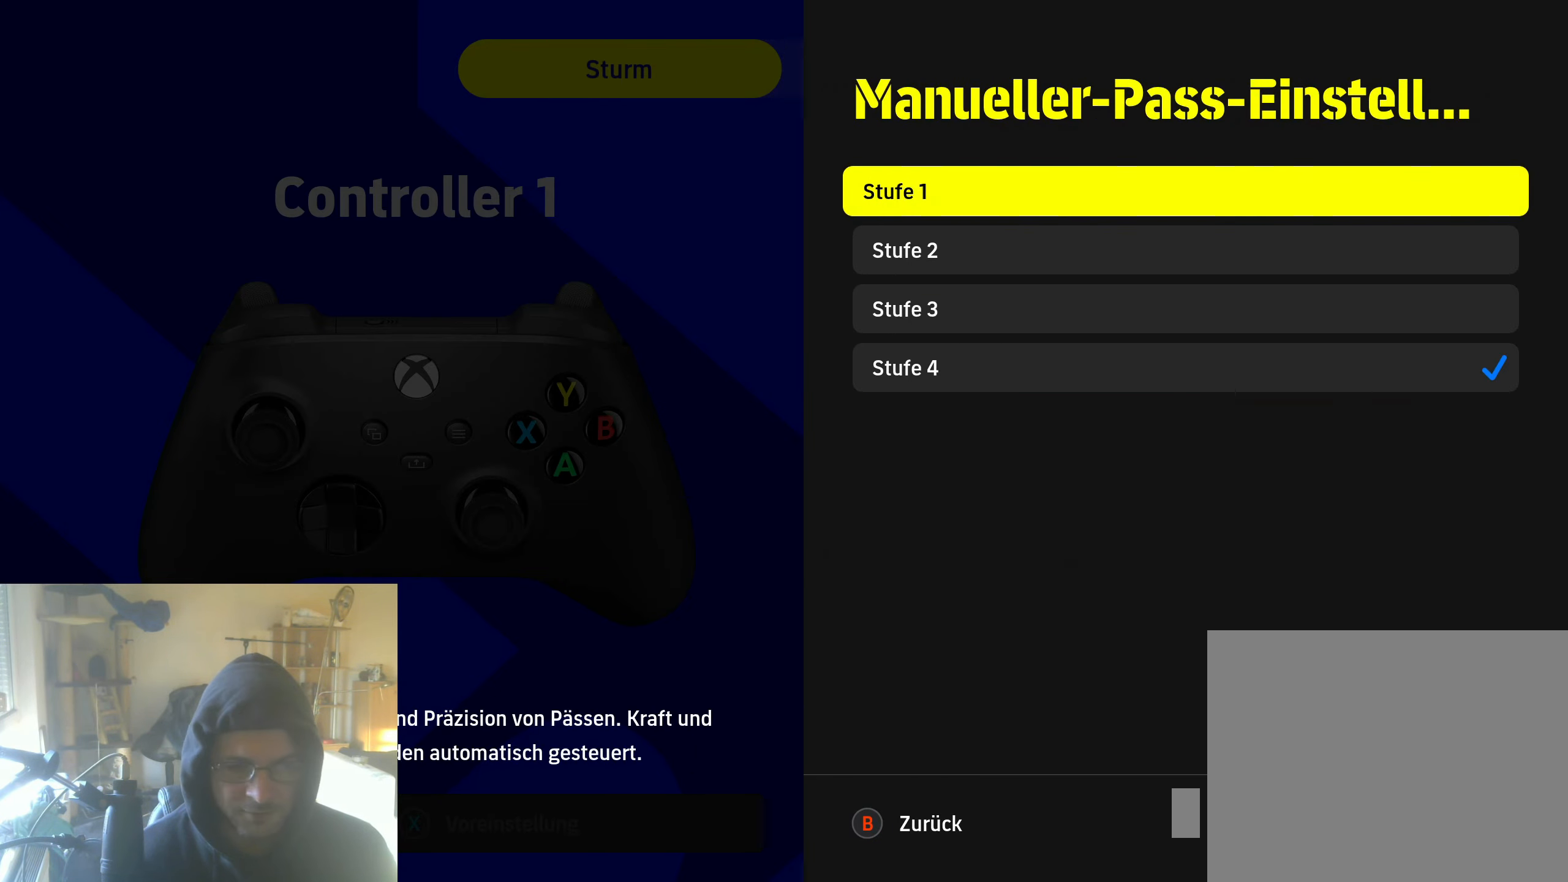
{"buttons": [], "left_stick": "center", "right_stick": "center", "events": []}
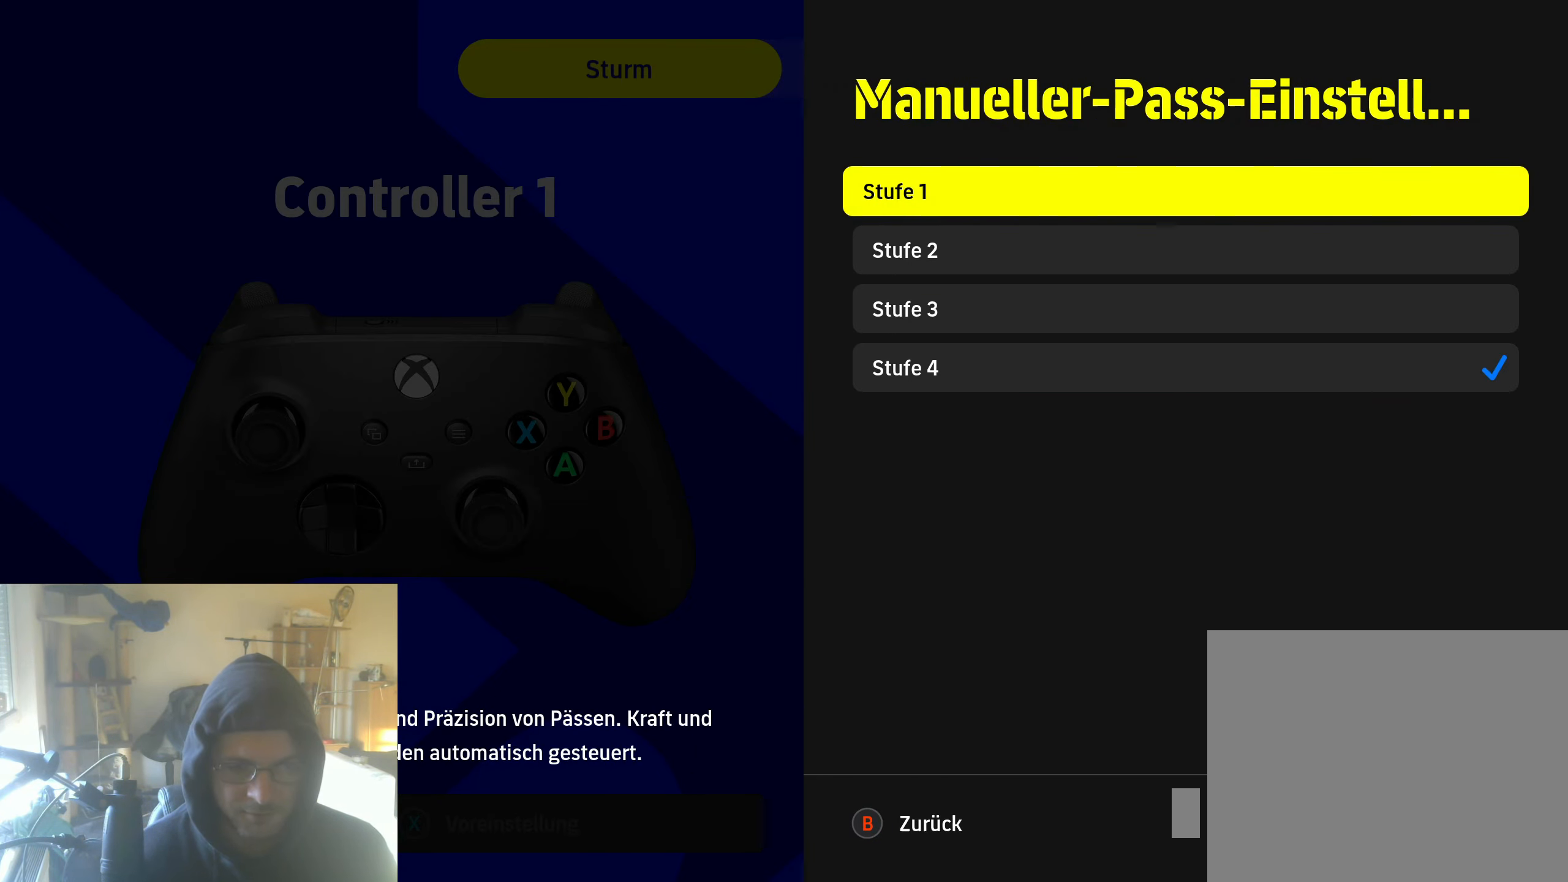
{"buttons": [], "left_stick": "center", "right_stick": "center", "events": [[216, "DPAD_DOWN", "down"], [283, "DPAD_DOWN", "up"], [366, "DPAD_DOWN", "down"], [450, "DPAD_DOWN", "up"]]}
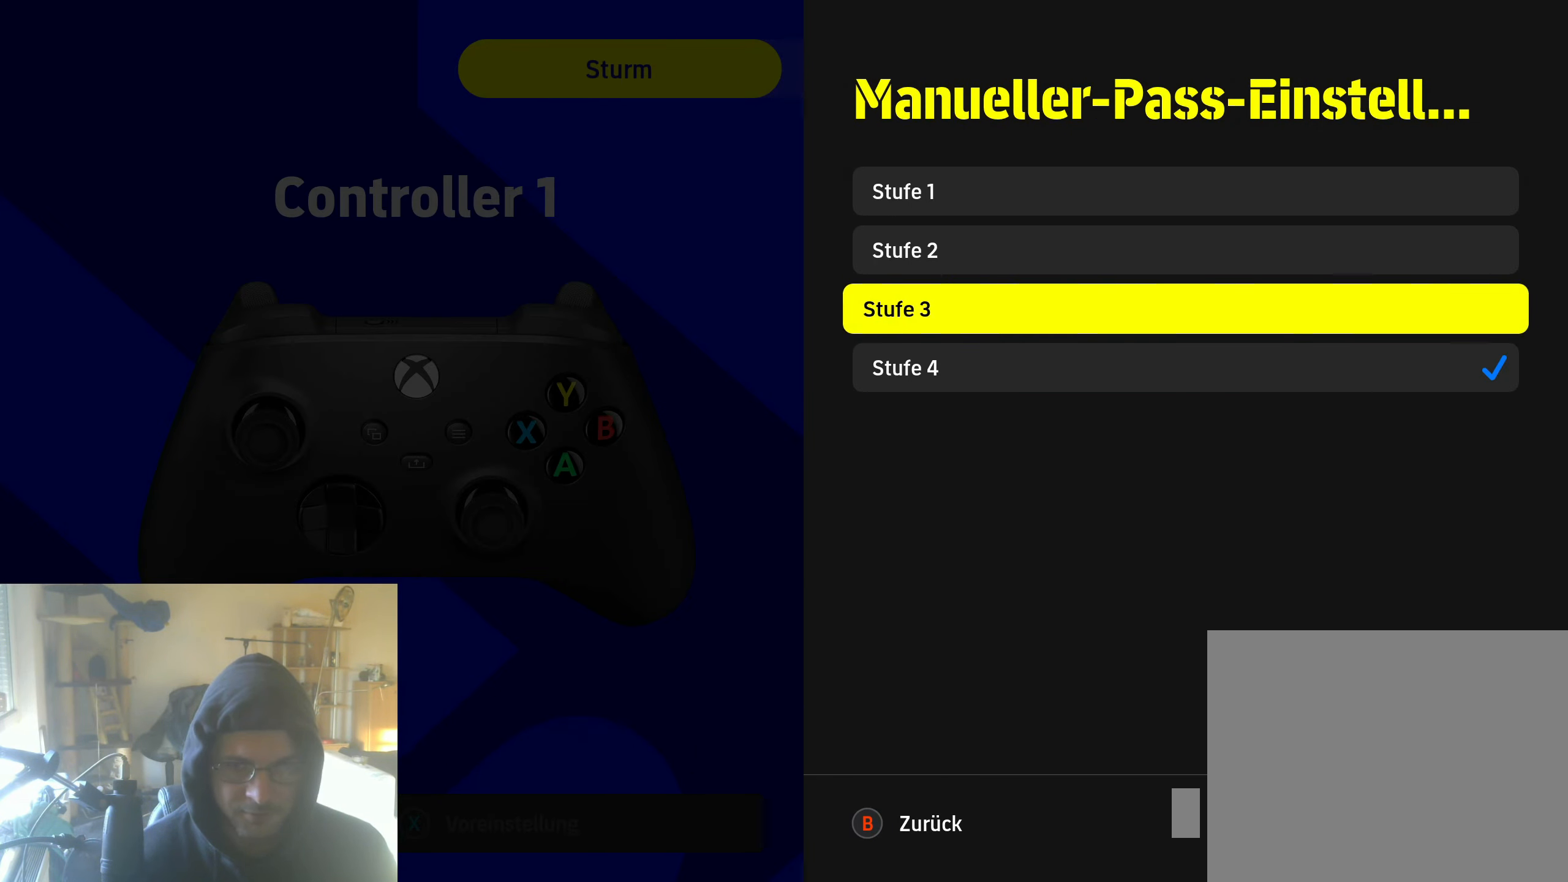
{"buttons": [], "left_stick": "center", "right_stick": "center", "events": [[16, "DPAD_DOWN", "down"], [100, "DPAD_DOWN", "up"]]}
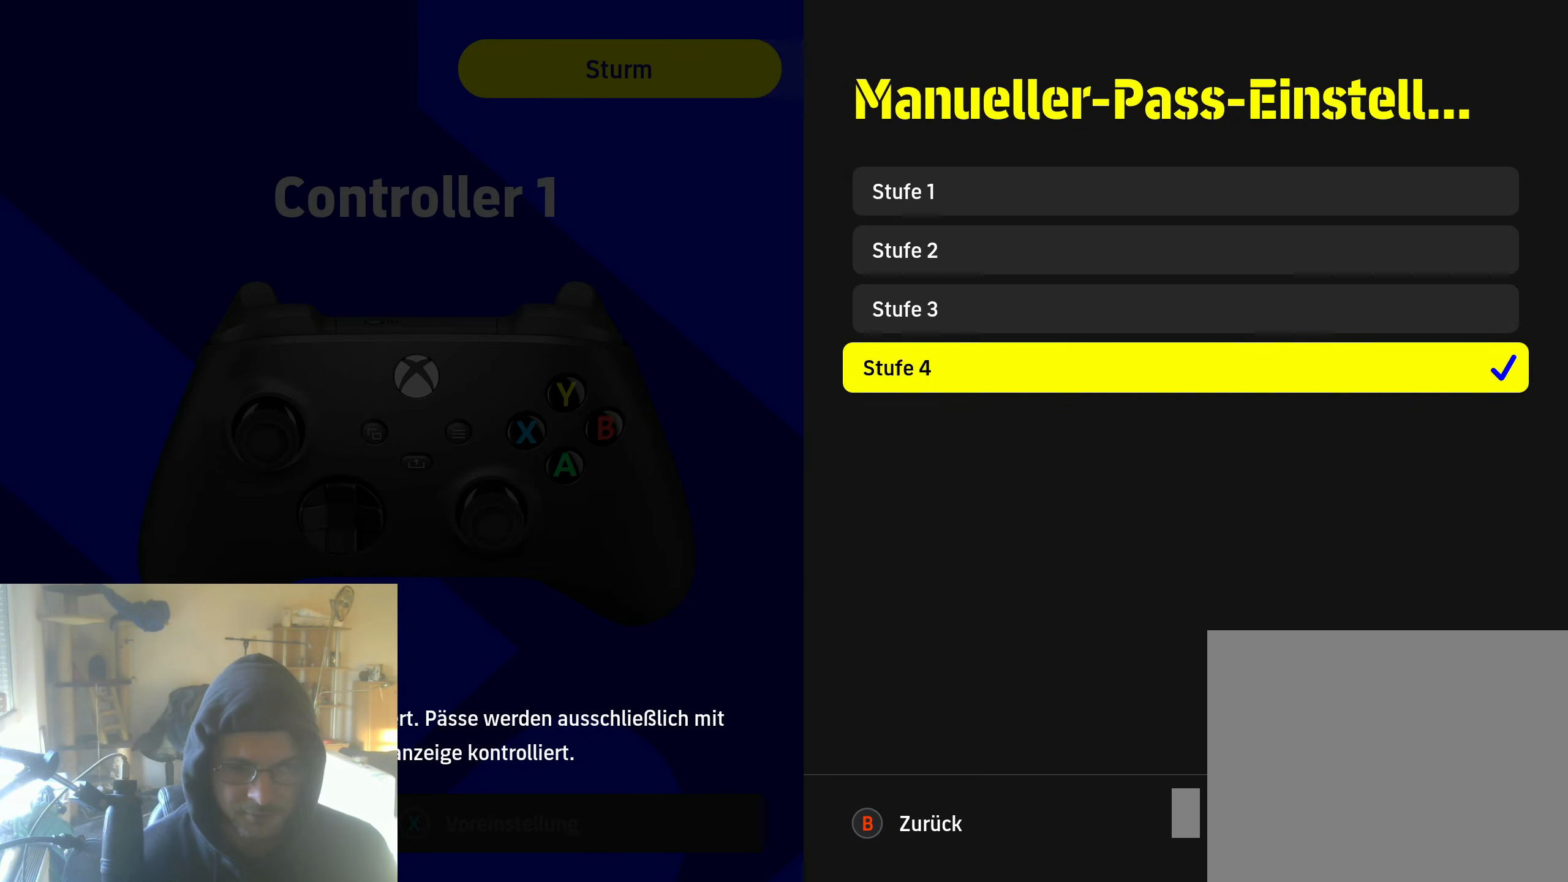
{"buttons": [], "left_stick": "center", "right_stick": "center", "events": []}
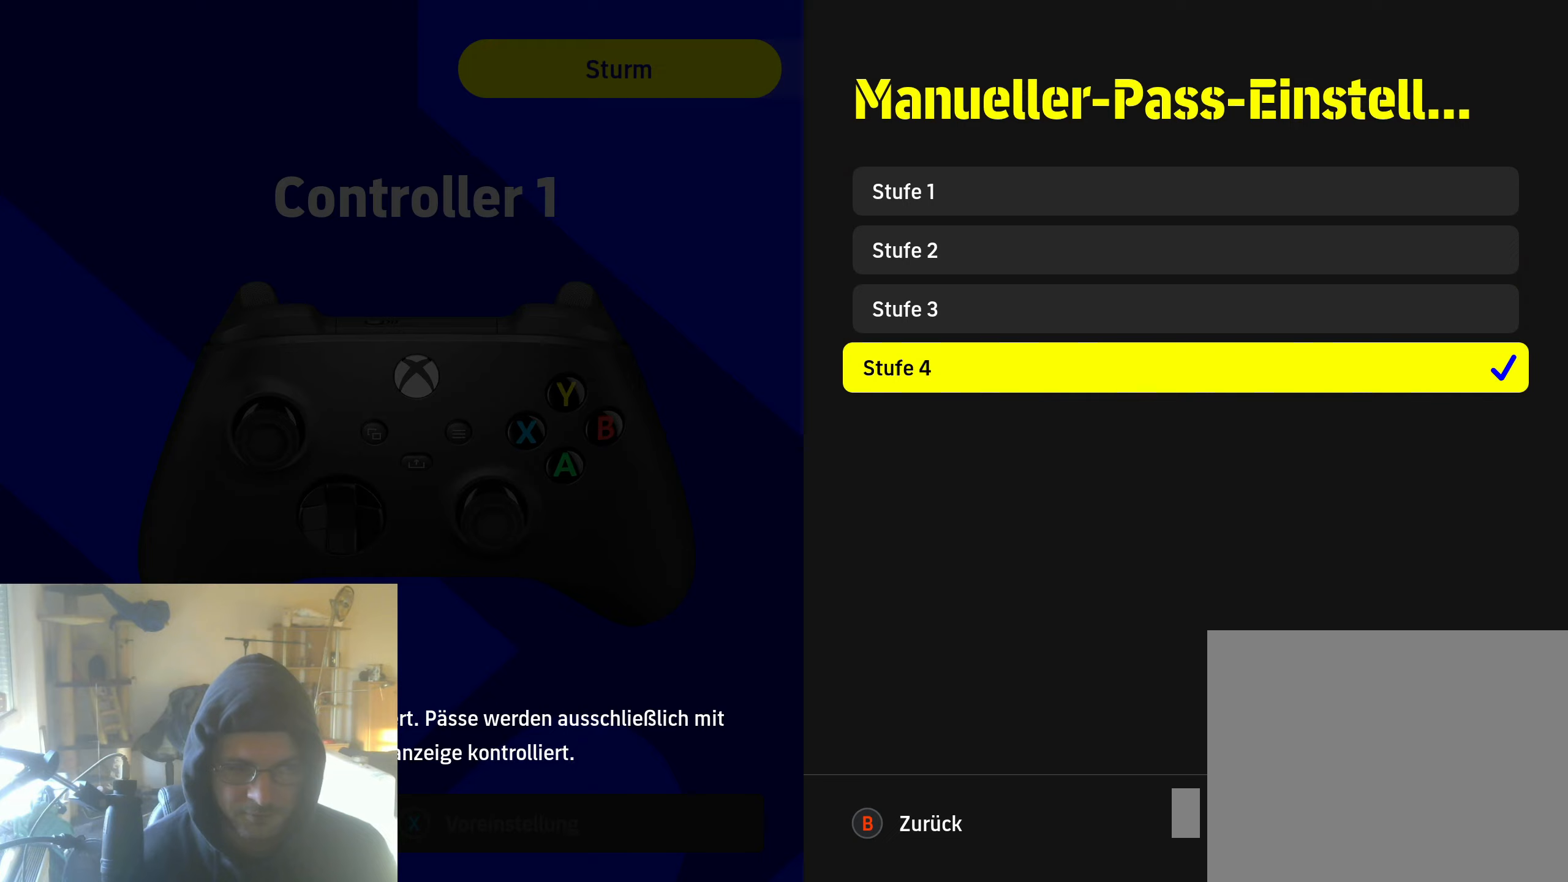
{"buttons": [], "left_stick": "center", "right_stick": "center", "events": [[183, "B", "down"], [267, "B", "up"]]}
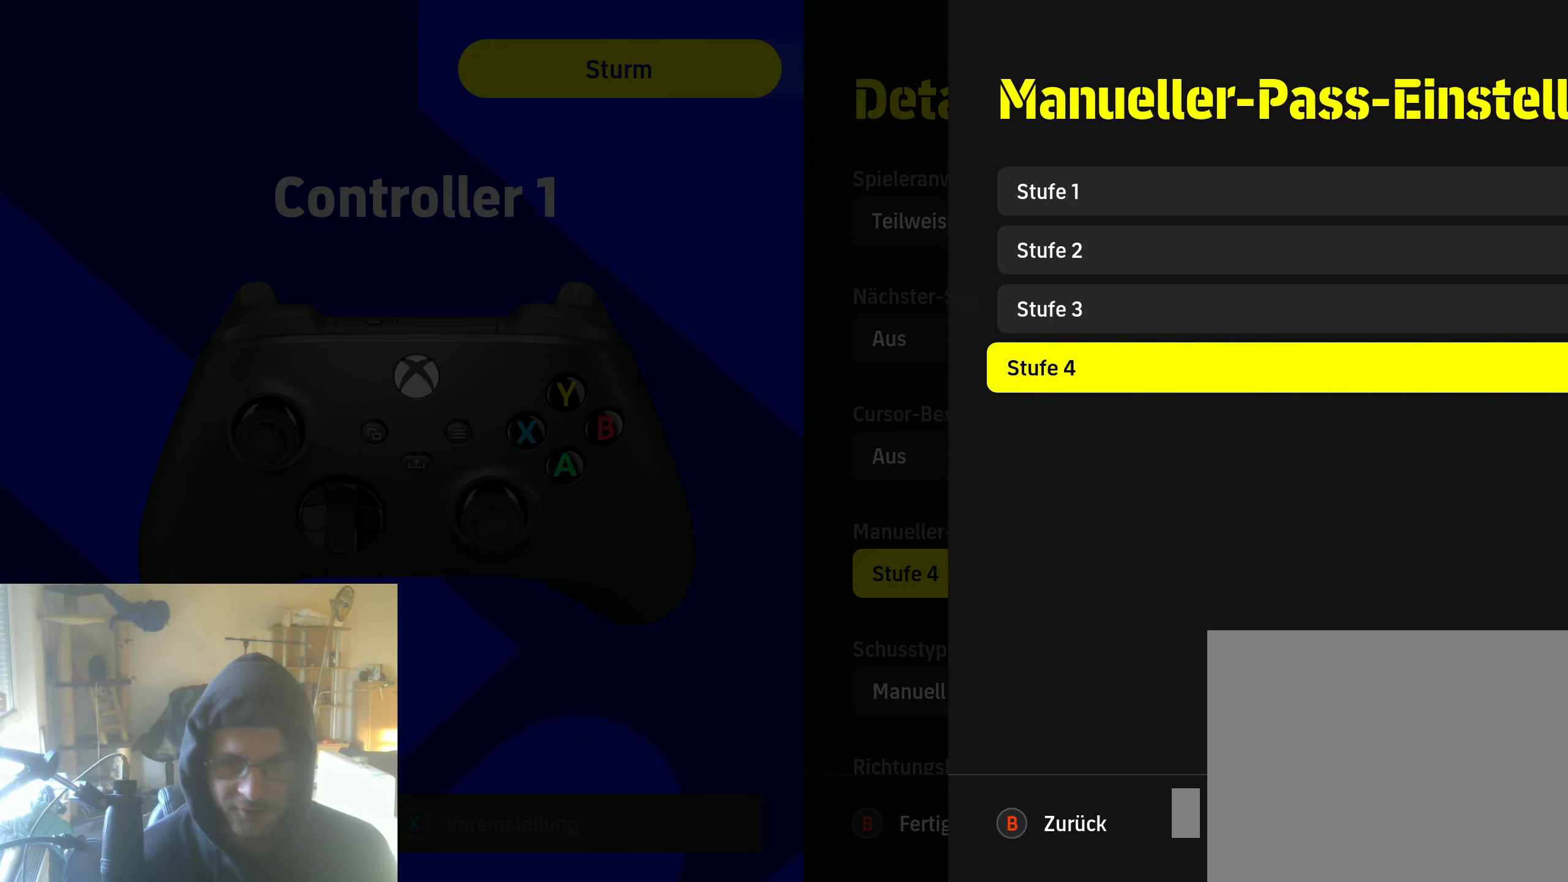
{"buttons": [], "left_stick": "center", "right_stick": "center", "events": []}
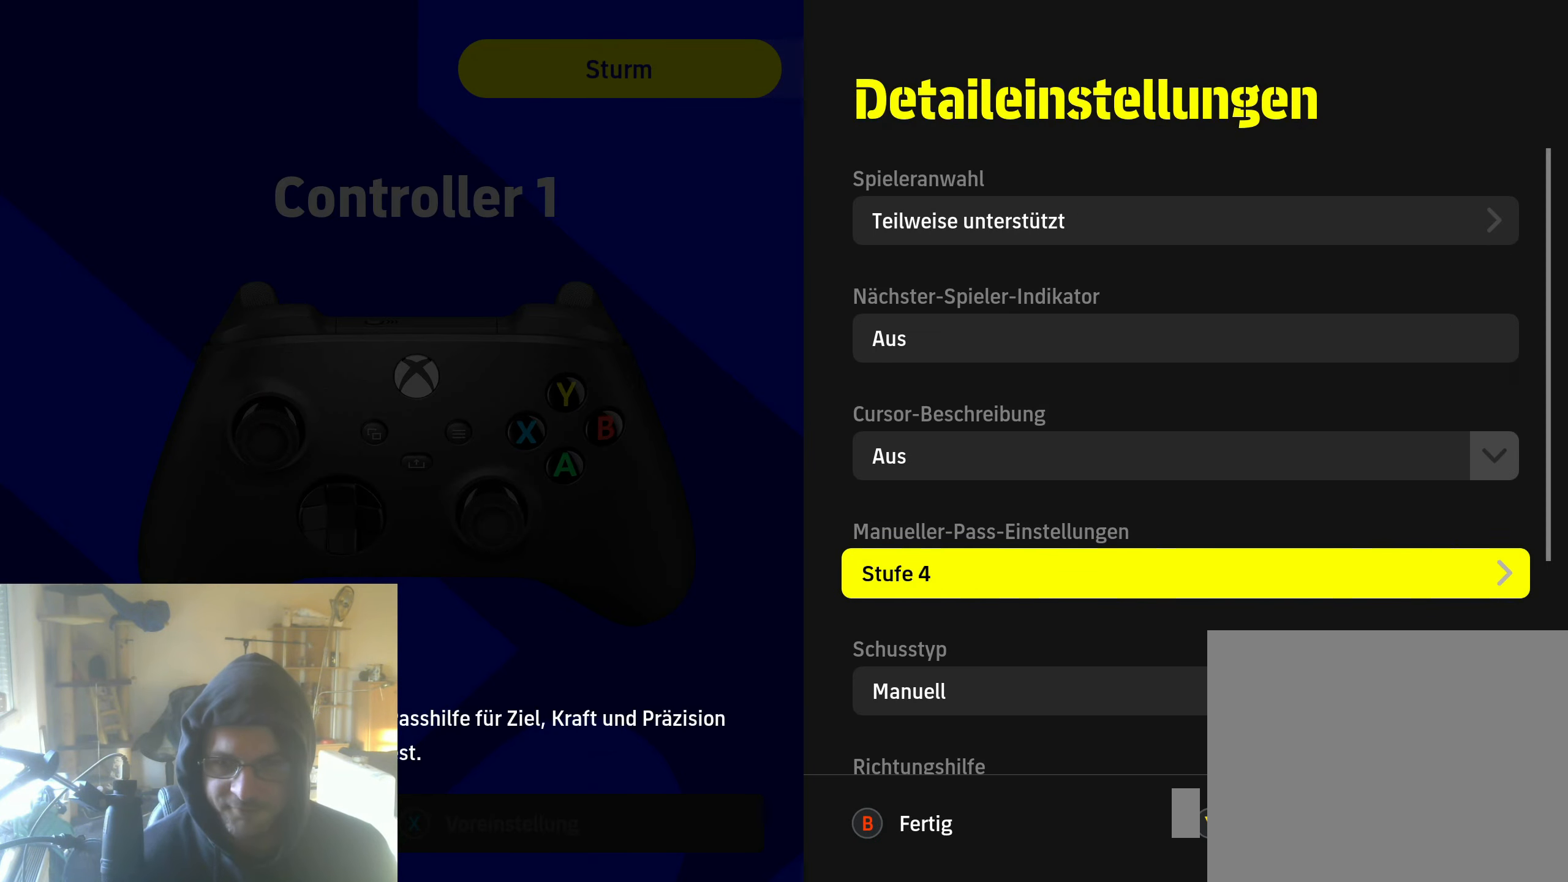
{"buttons": [], "left_stick": "center", "right_stick": "center", "events": []}